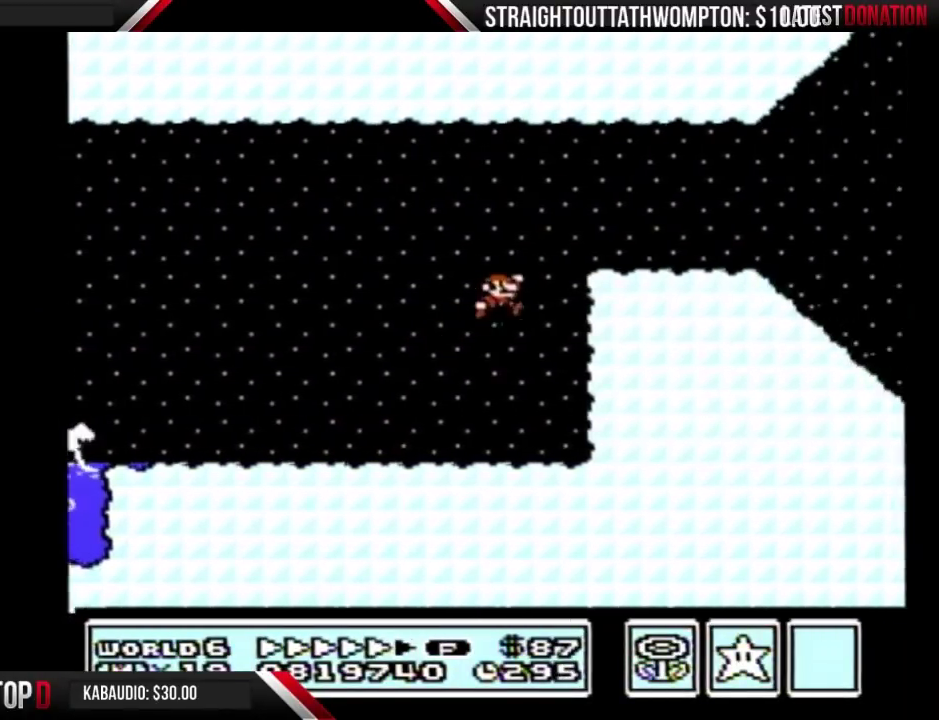
Gameplay with a controller (Nintendo layout); each line is a JSON object with the inputs held at the frame after it. "events" lists button and stick changes between this image and that frame as [ms after this image, input, new state], when the widget could be followed in between. Not read: L3 R3.
{"buttons": ["B", "DPAD_RIGHT"], "events": [[100, "A", "up"]]}
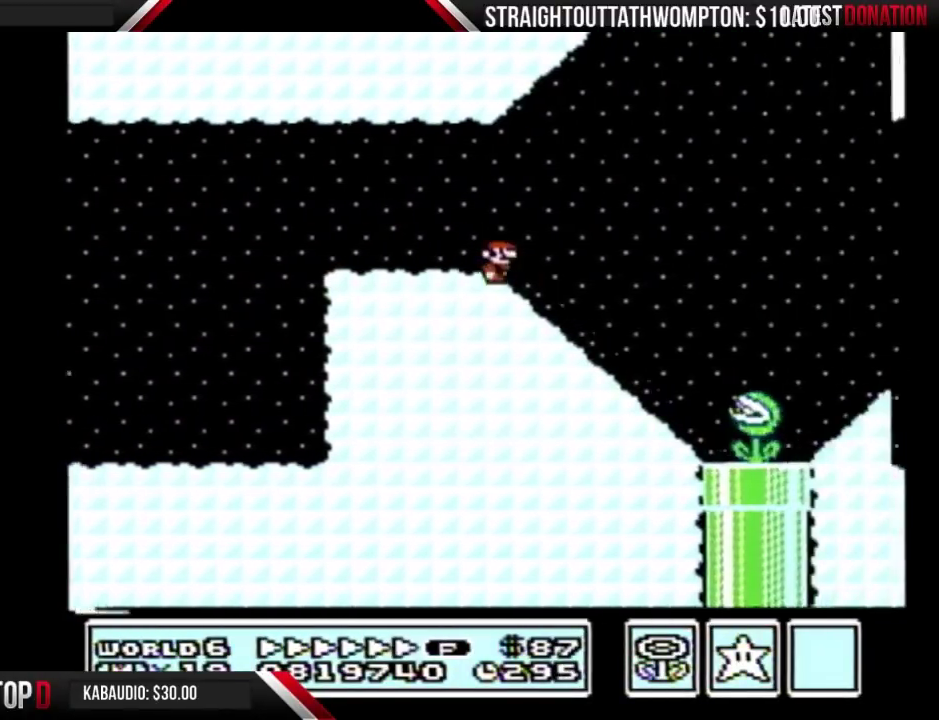
{"buttons": ["A", "B", "DPAD_RIGHT"], "events": [[267, "A", "down"]]}
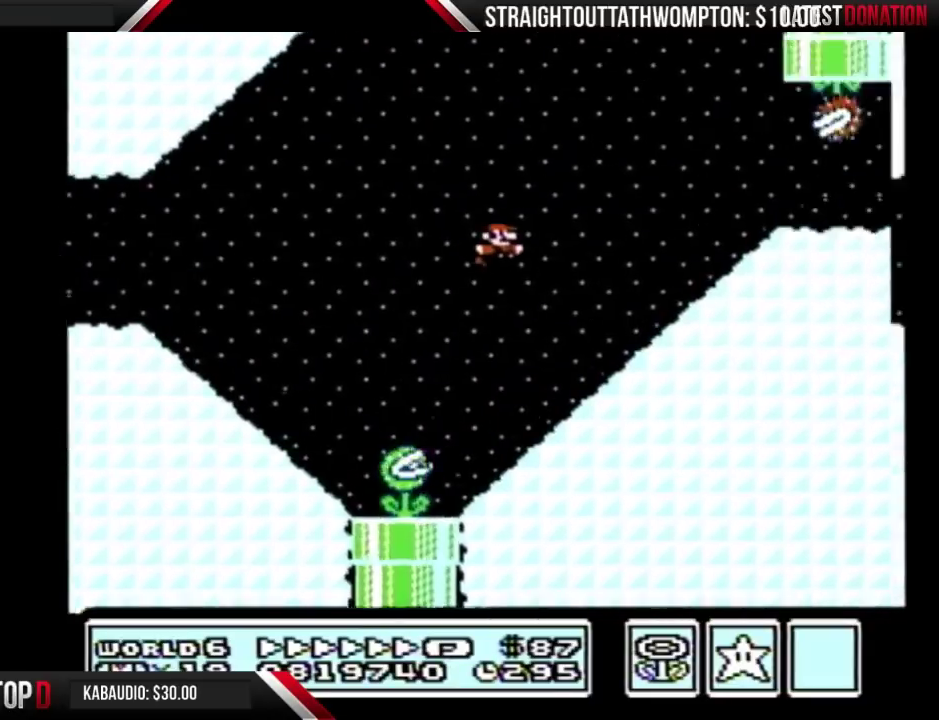
{"buttons": ["B", "DPAD_RIGHT"], "events": [[233, "A", "up"]]}
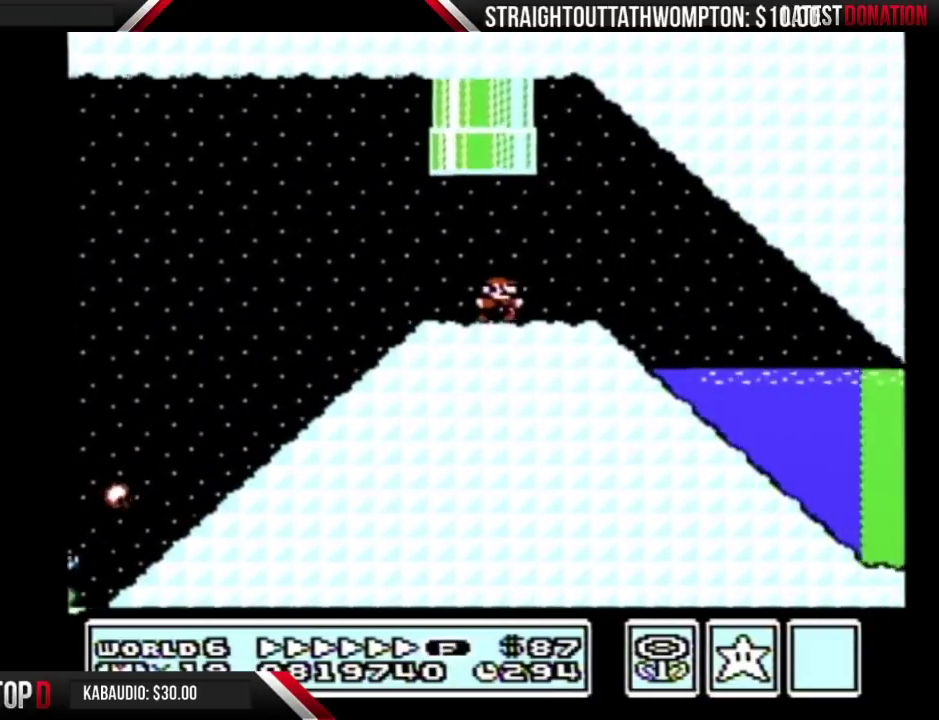
{"buttons": ["B", "DPAD_RIGHT"], "events": []}
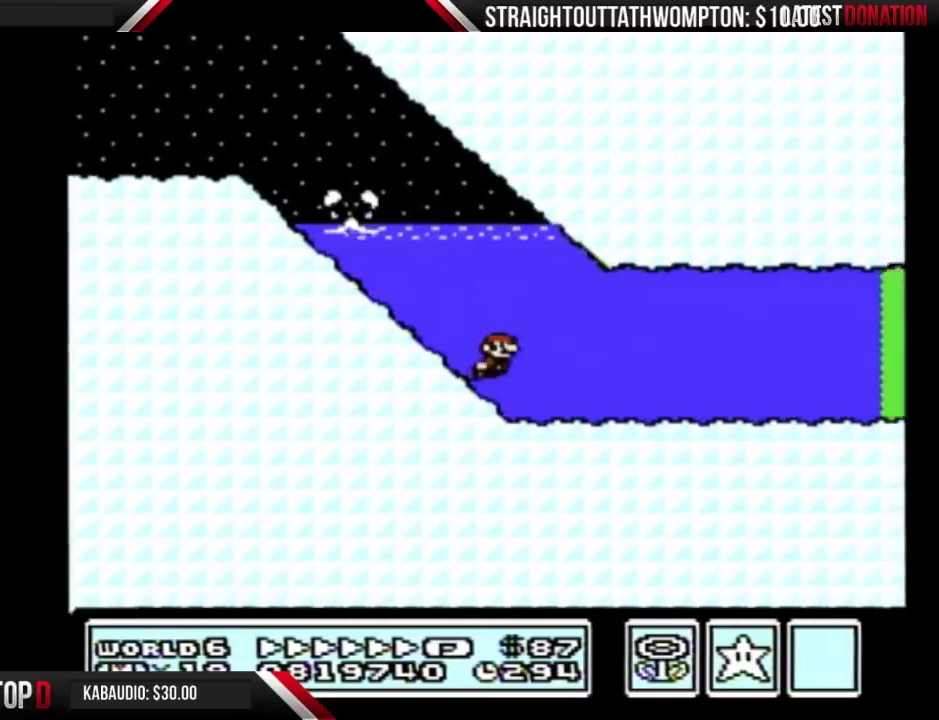
{"buttons": ["B", "DPAD_RIGHT"], "events": [[33, "A", "down"], [100, "A", "up"]]}
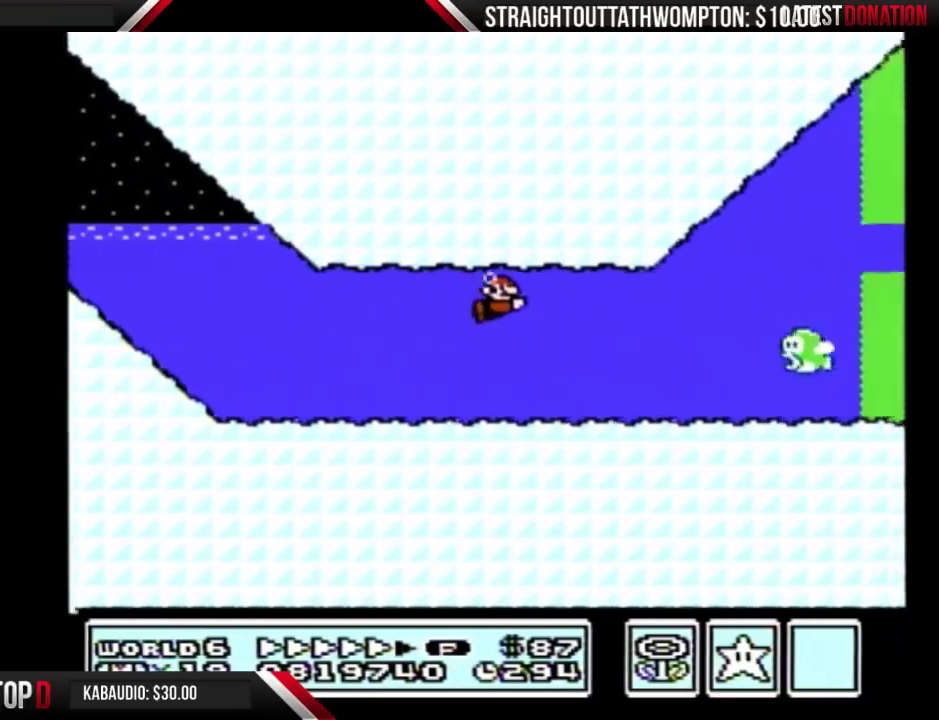
{"buttons": ["B", "DPAD_RIGHT"], "events": [[267, "A", "down"], [333, "A", "up"]]}
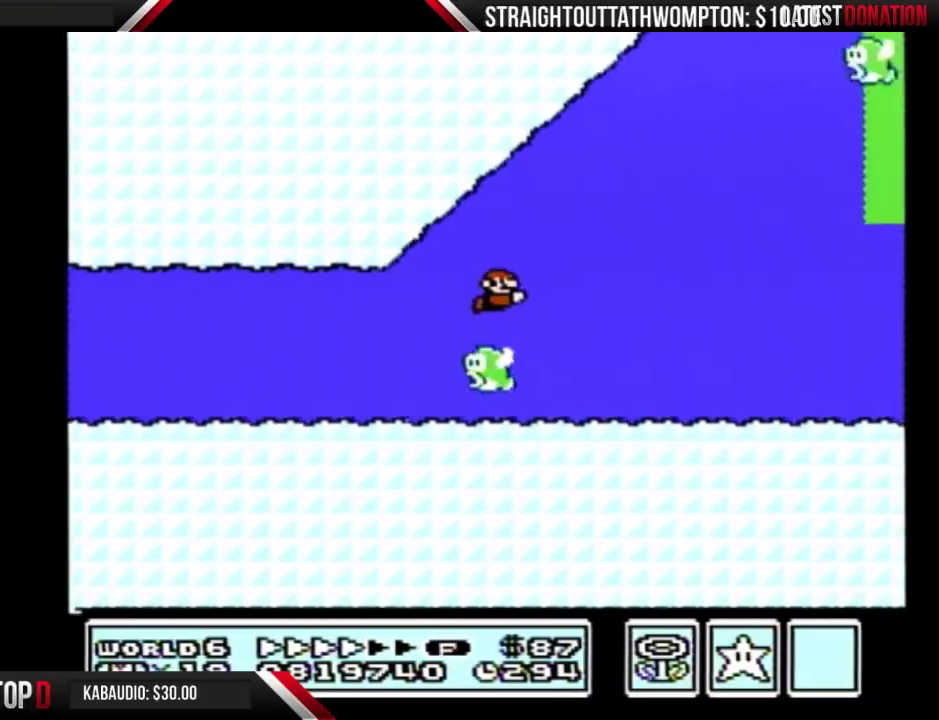
{"buttons": ["B", "DPAD_RIGHT"], "events": [[400, "A", "down"], [500, "A", "up"]]}
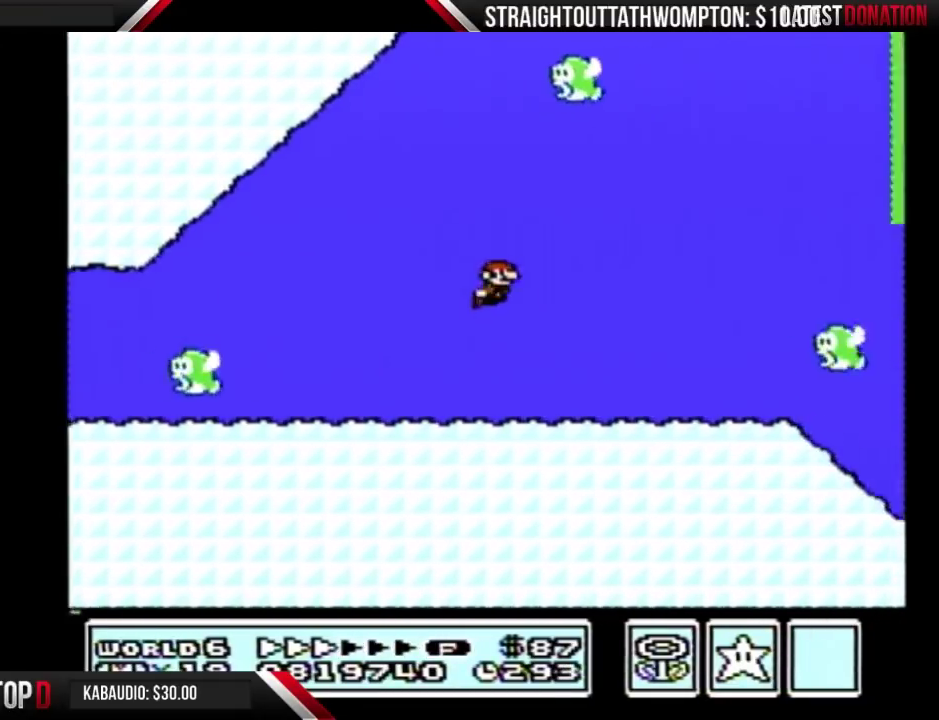
{"buttons": ["B", "DPAD_RIGHT"], "events": []}
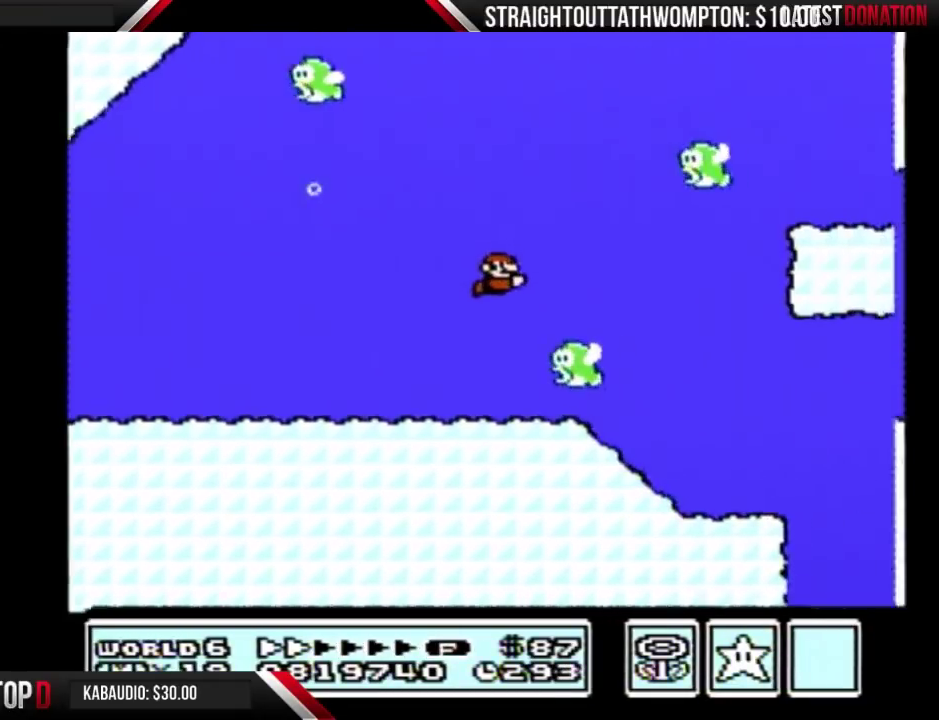
{"buttons": ["A", "B", "DPAD_RIGHT"], "events": [[167, "A", "down"], [233, "A", "up"], [500, "A", "down"]]}
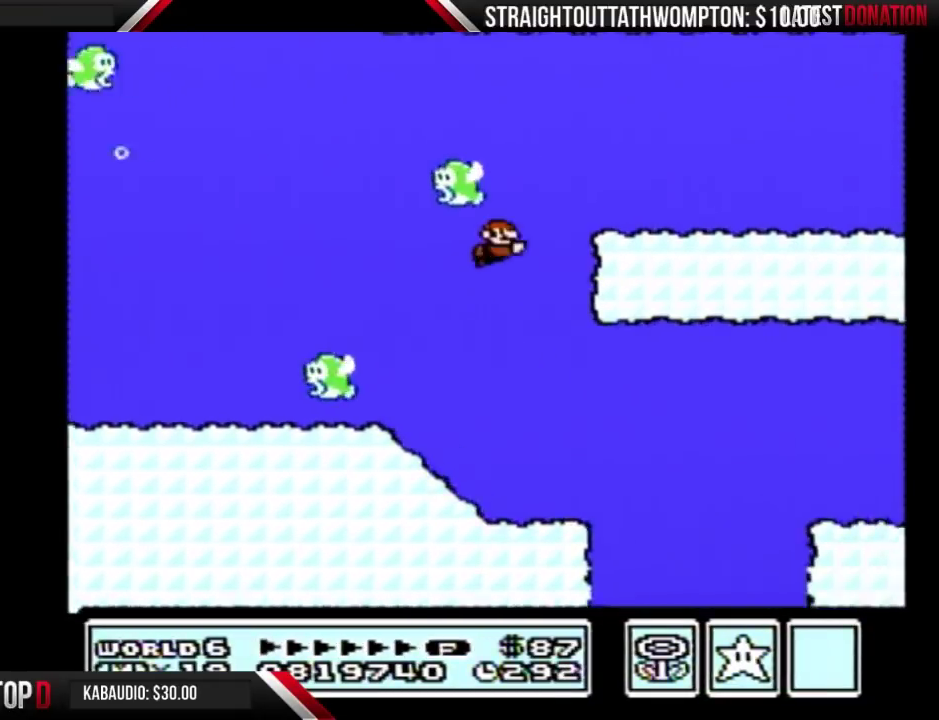
{"buttons": ["B", "DPAD_RIGHT"], "events": [[167, "A", "up"]]}
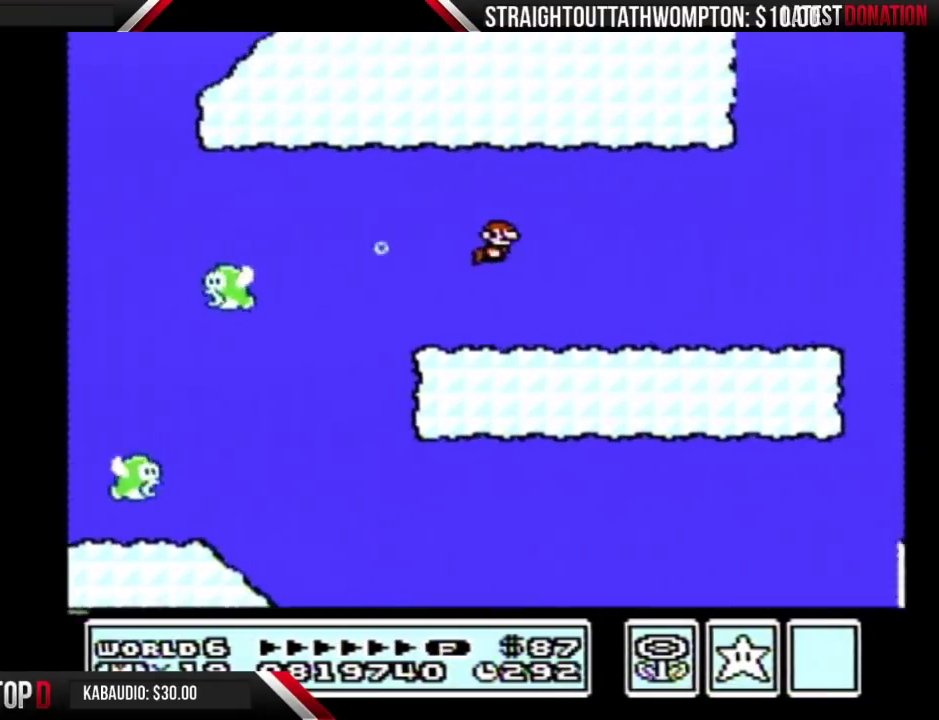
{"buttons": ["B", "DPAD_RIGHT"], "events": []}
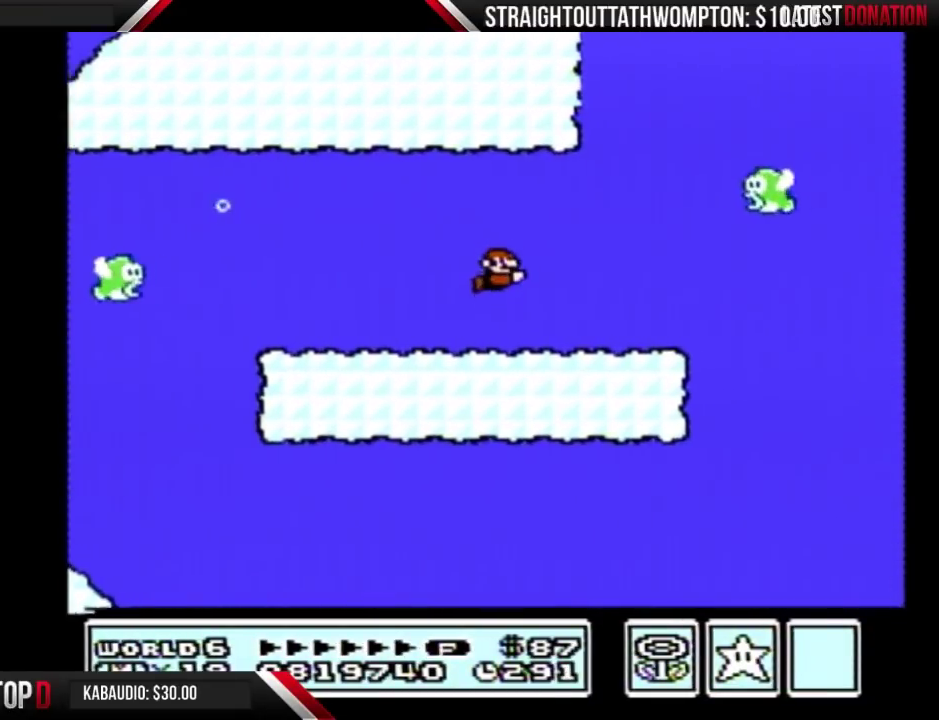
{"buttons": ["B", "DPAD_RIGHT"], "events": [[200, "A", "down"], [267, "A", "up"]]}
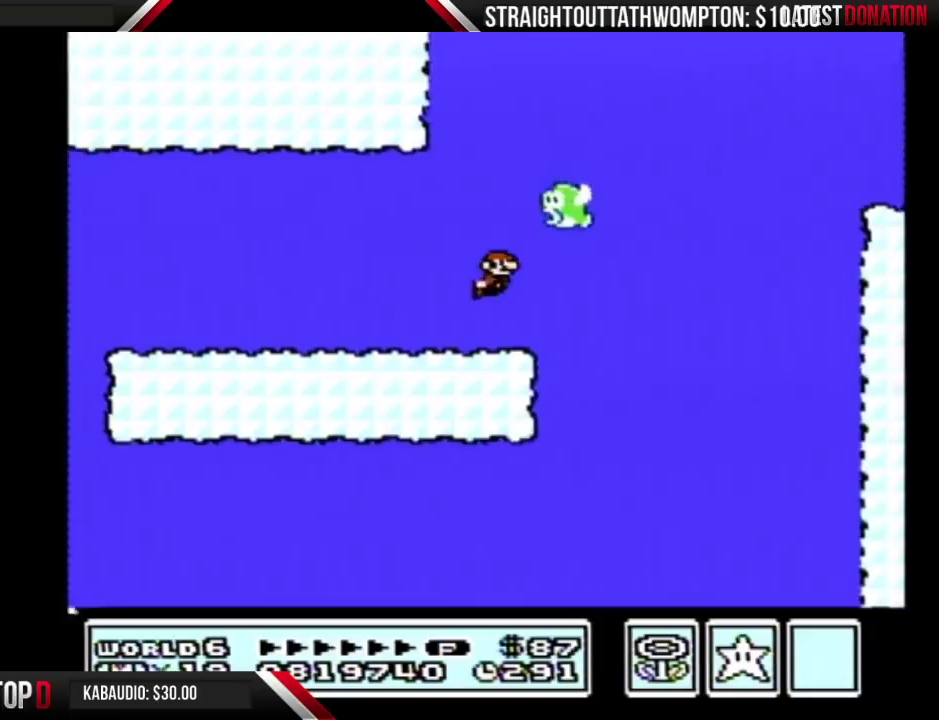
{"buttons": ["B", "DPAD_RIGHT"], "events": [[267, "A", "down"], [367, "A", "up"]]}
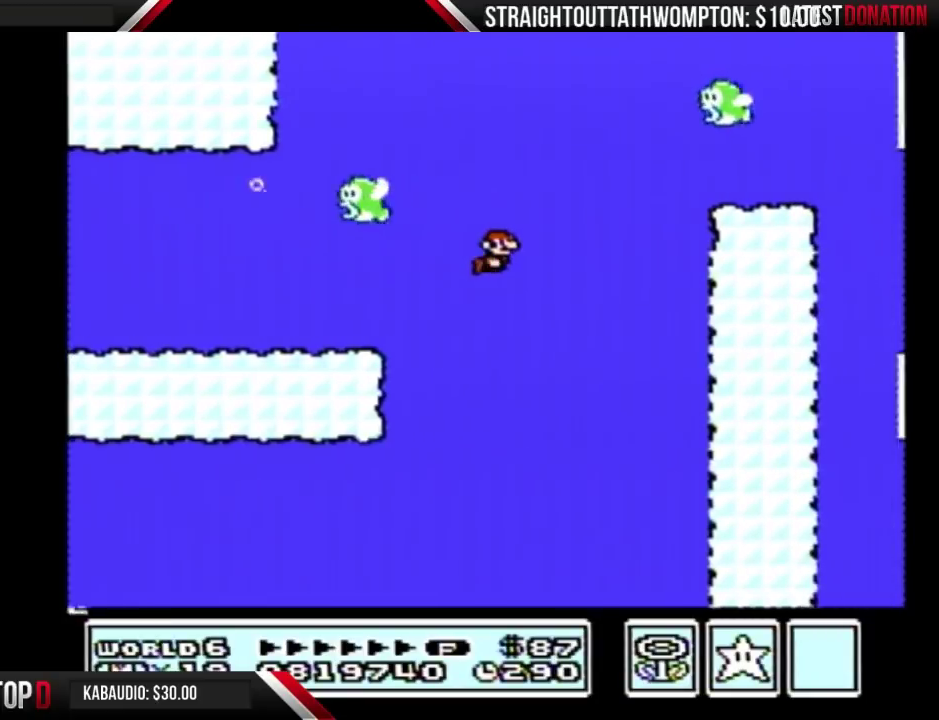
{"buttons": ["A", "B", "DPAD_RIGHT"], "events": [[367, "A", "down"], [433, "A", "up"], [500, "A", "down"]]}
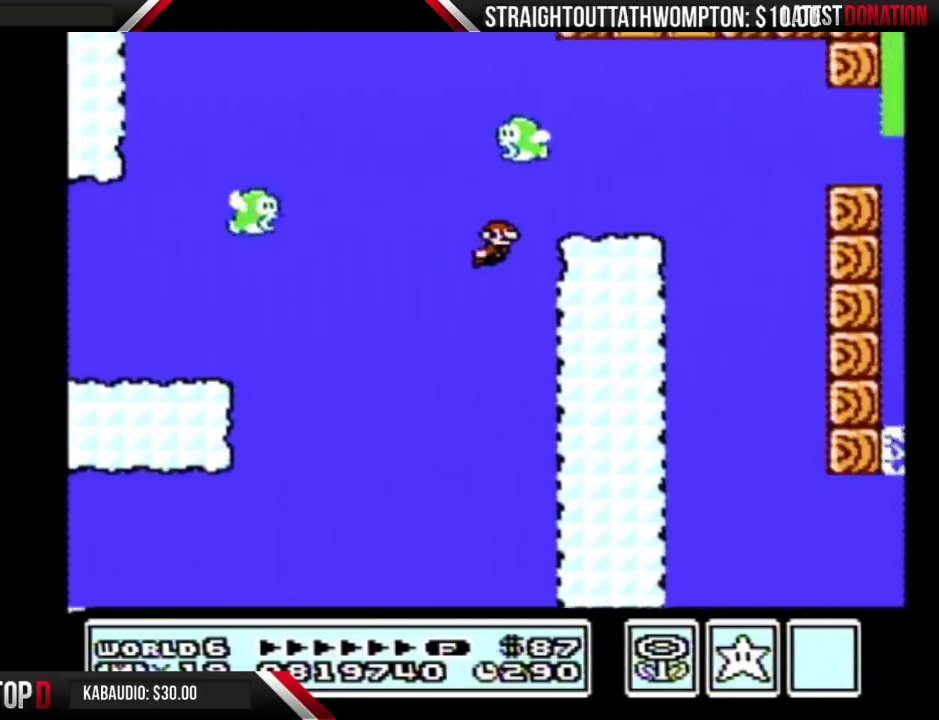
{"buttons": ["B", "DPAD_RIGHT"], "events": [[67, "A", "up"]]}
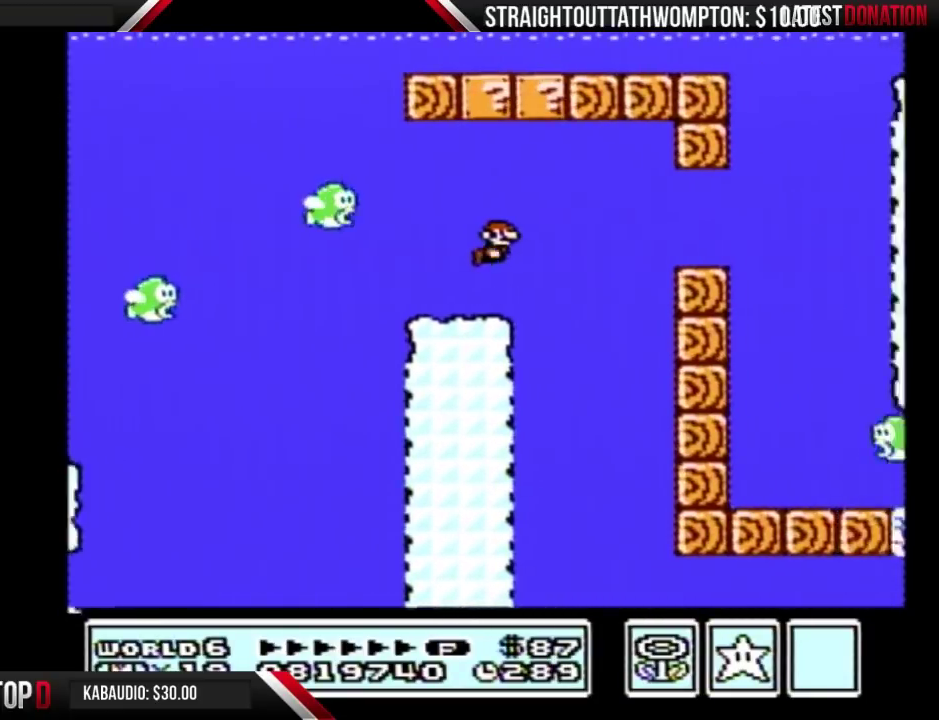
{"buttons": ["B", "DPAD_LEFT"], "events": [[467, "DPAD_RIGHT", "up"], [500, "DPAD_LEFT", "down"]]}
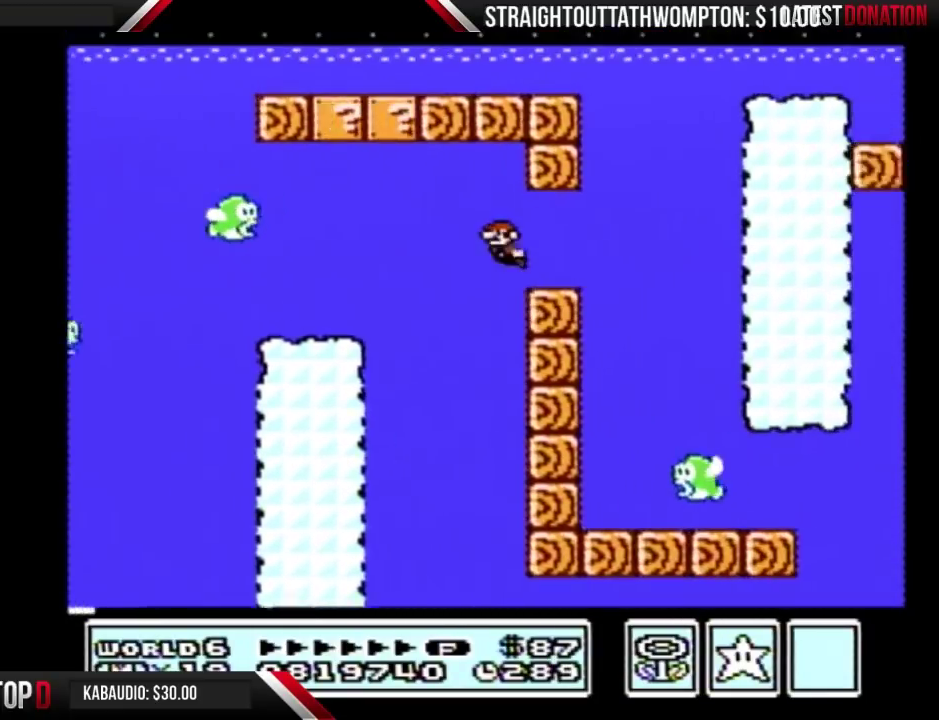
{"buttons": ["B", "DPAD_LEFT"], "events": [[167, "DPAD_LEFT", "up"], [367, "DPAD_LEFT", "down"]]}
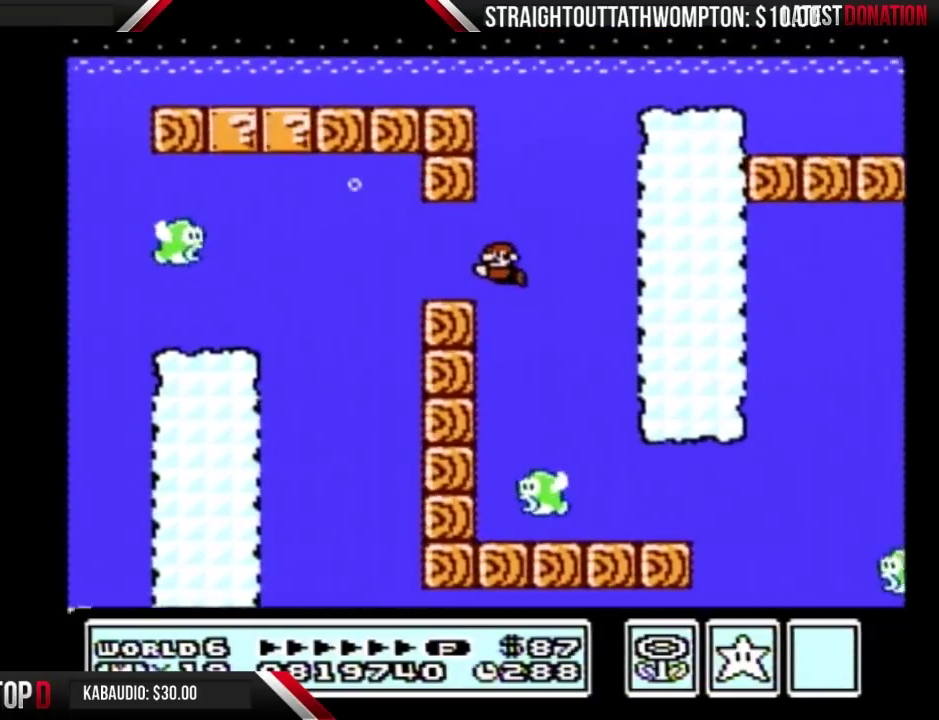
{"buttons": ["B", "DPAD_RIGHT"], "events": [[33, "DPAD_LEFT", "up"], [267, "DPAD_RIGHT", "down"]]}
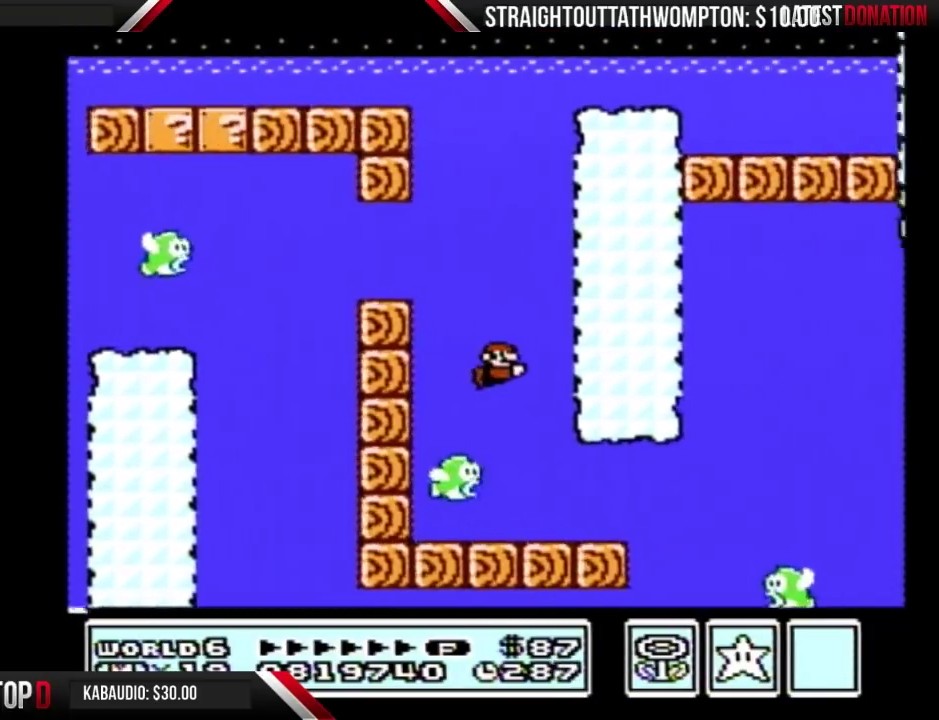
{"buttons": ["B", "DPAD_RIGHT"], "events": [[67, "DPAD_RIGHT", "up"], [133, "DPAD_RIGHT", "down"], [433, "A", "down"], [500, "A", "up"]]}
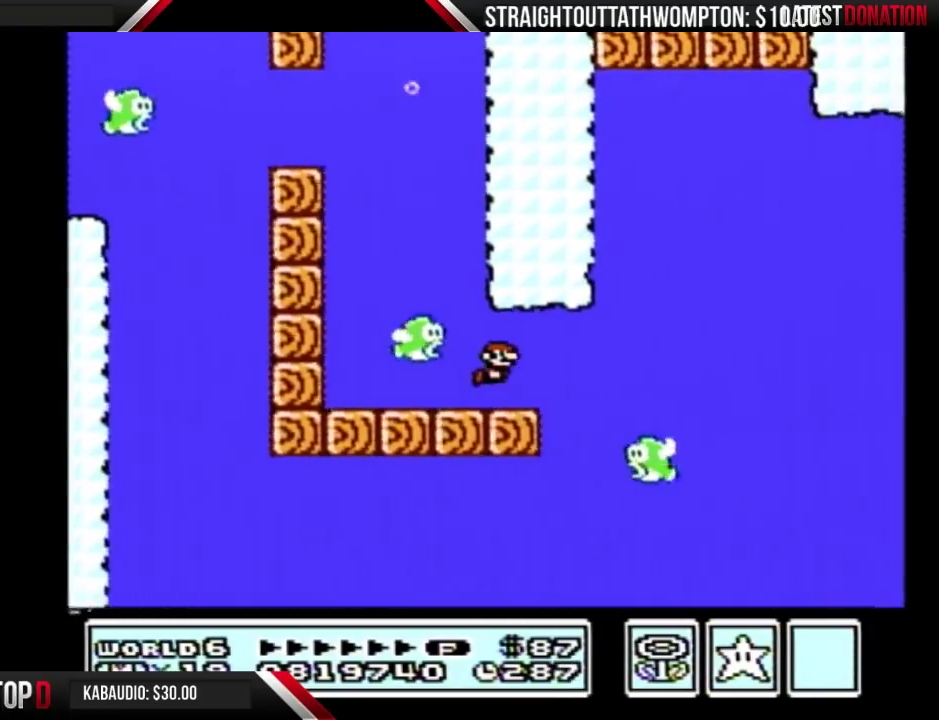
{"buttons": ["B", "DPAD_RIGHT"], "events": [[33, "A", "down"], [133, "A", "up"], [167, "A", "down"], [233, "A", "up"], [267, "A", "down"], [333, "A", "up"], [400, "B", "up"], [400, "DPAD_RIGHT", "up"], [400, "SELECT", "down"], [433, "B", "down"], [433, "DPAD_RIGHT", "down"], [433, "SELECT", "up"]]}
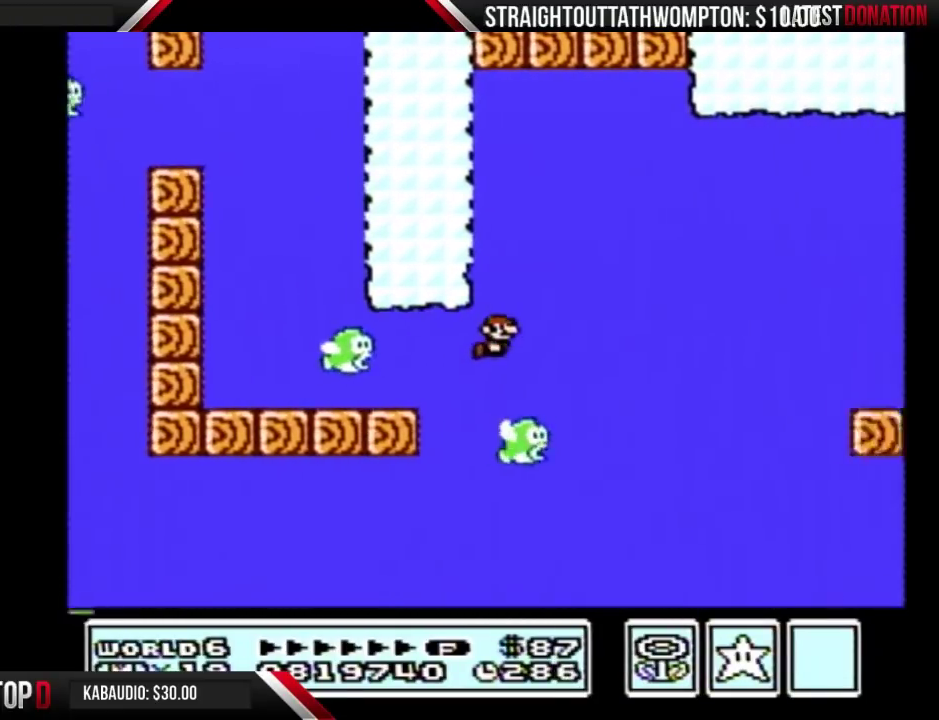
{"buttons": ["B", "DPAD_RIGHT"], "events": [[133, "A", "down"], [200, "A", "up"]]}